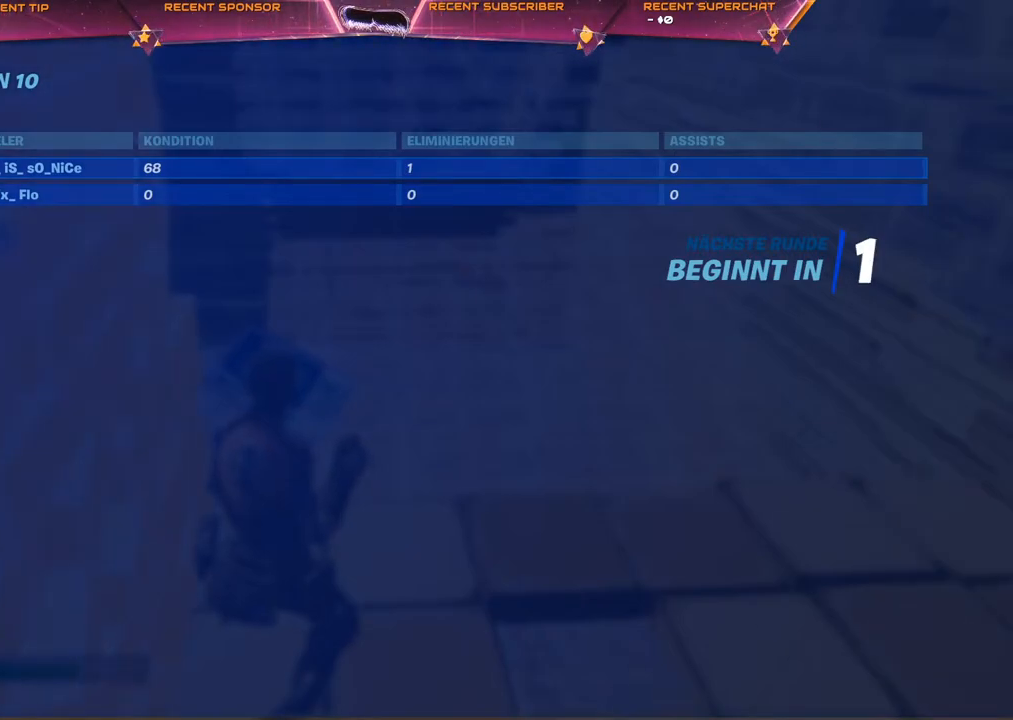
Gameplay with a controller (PlayStation layout); each line is a JSON object with the inputs held at the frame after it. "events" lists button and stick changes between this image and that frame as [ms after this image, input, new state], when the widget could be followed in between.
{"buttons": [], "left_stick": "center", "right_stick": "center", "events": []}
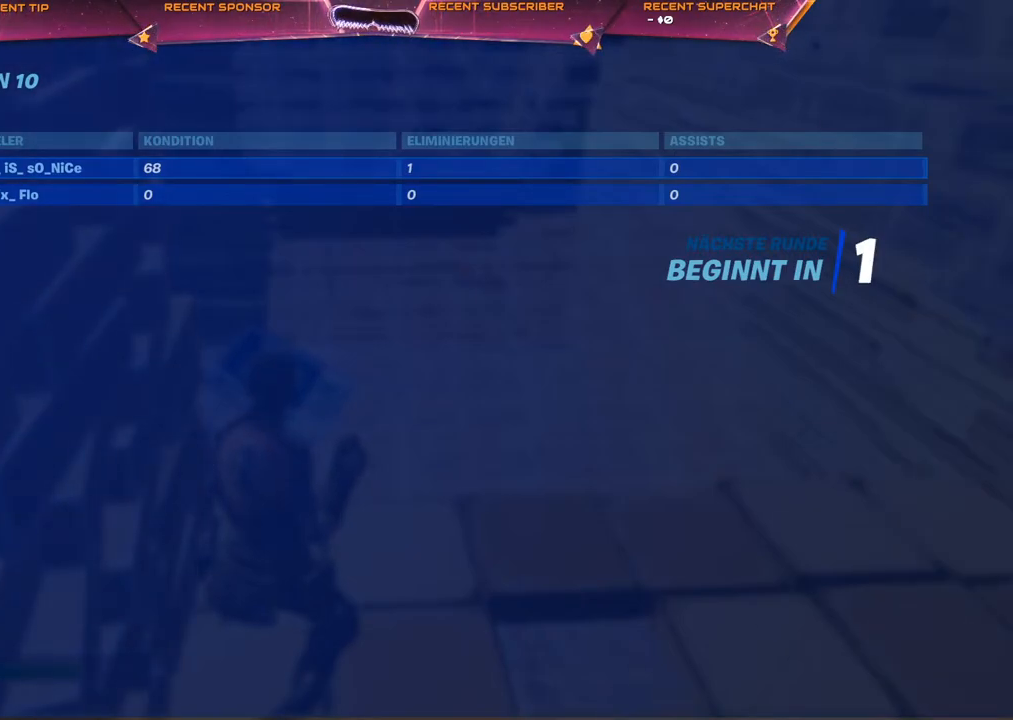
{"buttons": [], "left_stick": "center", "right_stick": "center", "events": []}
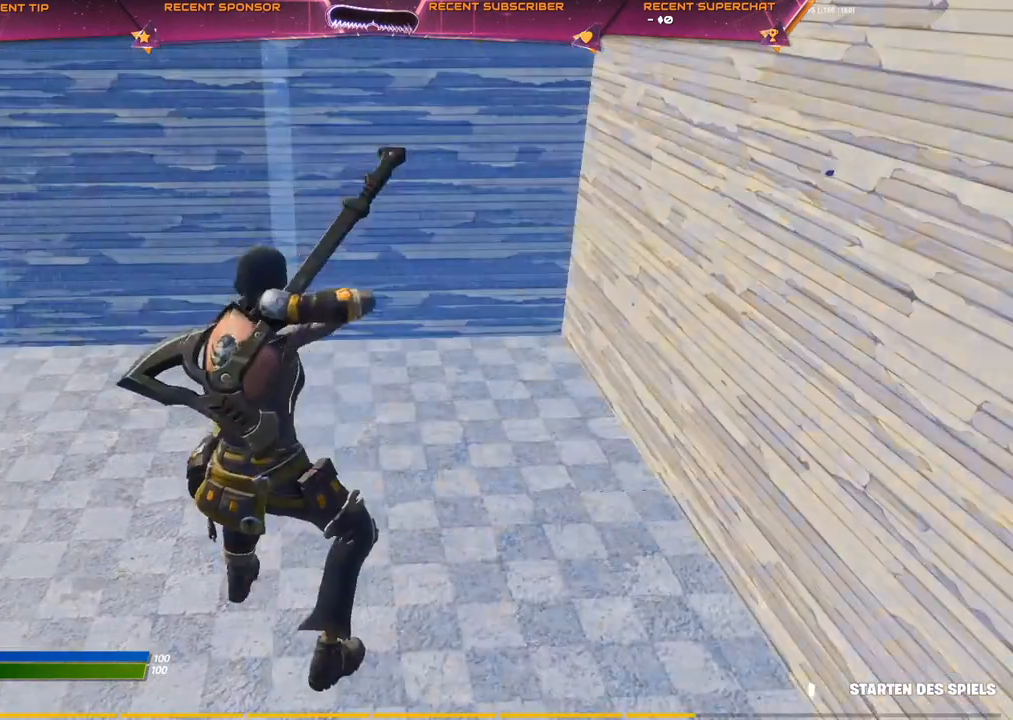
{"buttons": [], "left_stick": "center", "right_stick": "center", "events": []}
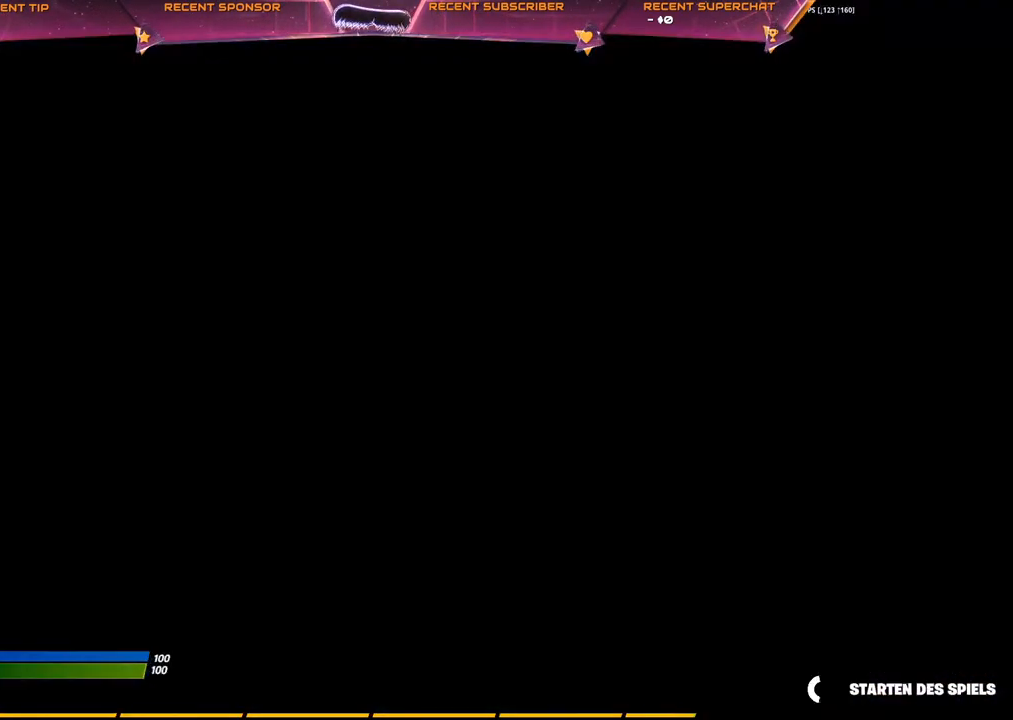
{"buttons": [], "left_stick": "center", "right_stick": "center", "events": []}
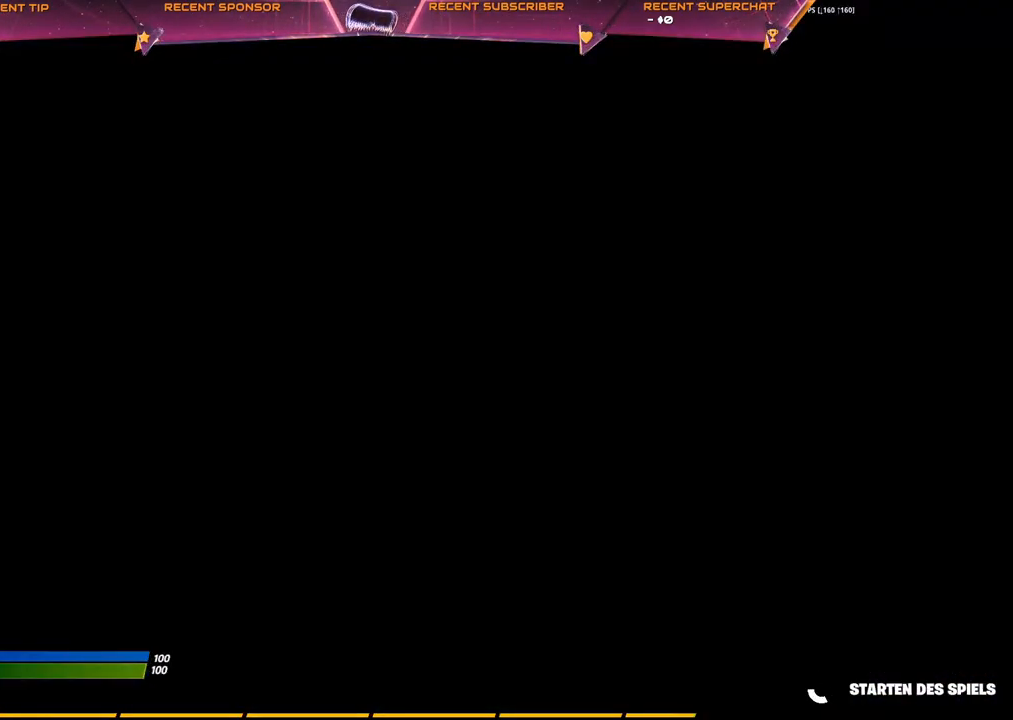
{"buttons": [], "left_stick": "center", "right_stick": "center", "events": []}
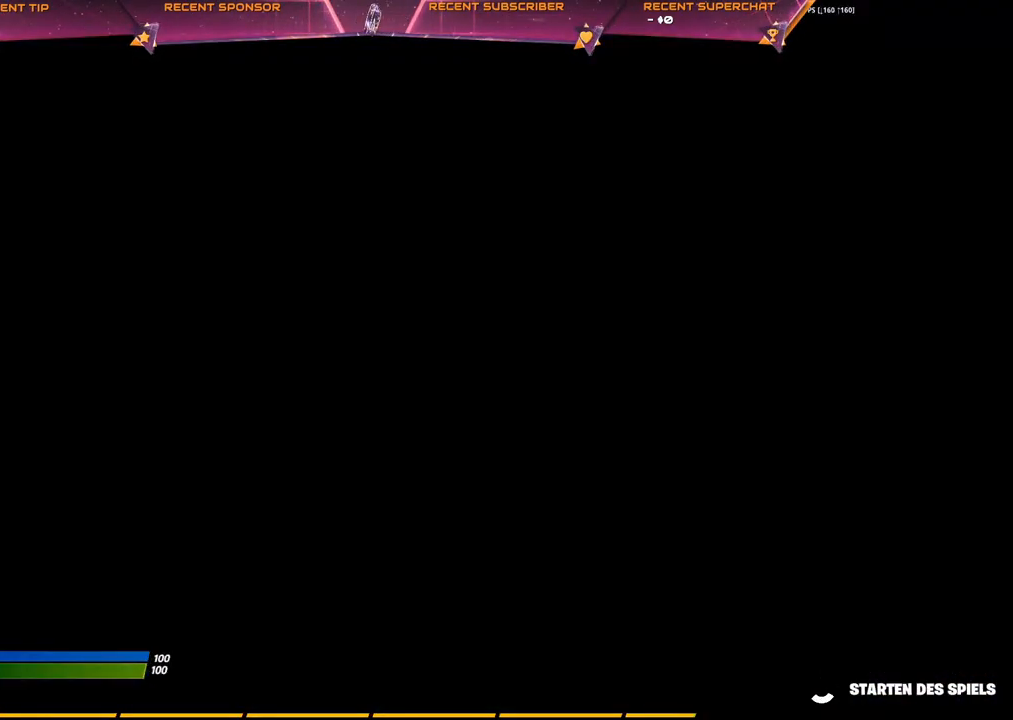
{"buttons": [], "left_stick": "center", "right_stick": "center", "events": []}
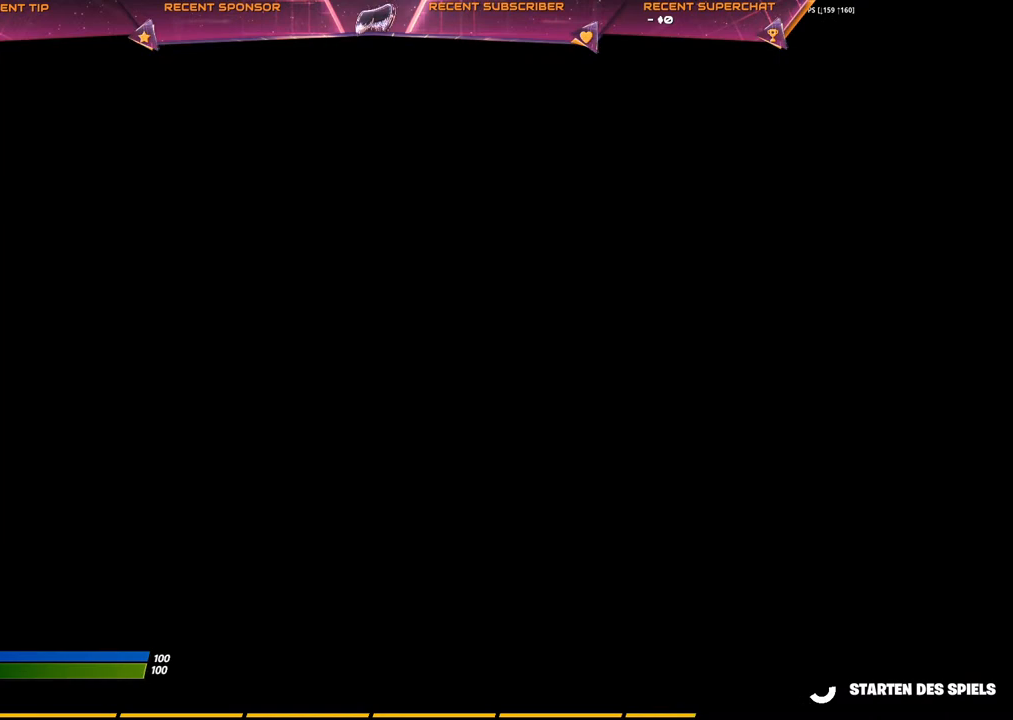
{"buttons": [], "left_stick": "center", "right_stick": "center", "events": []}
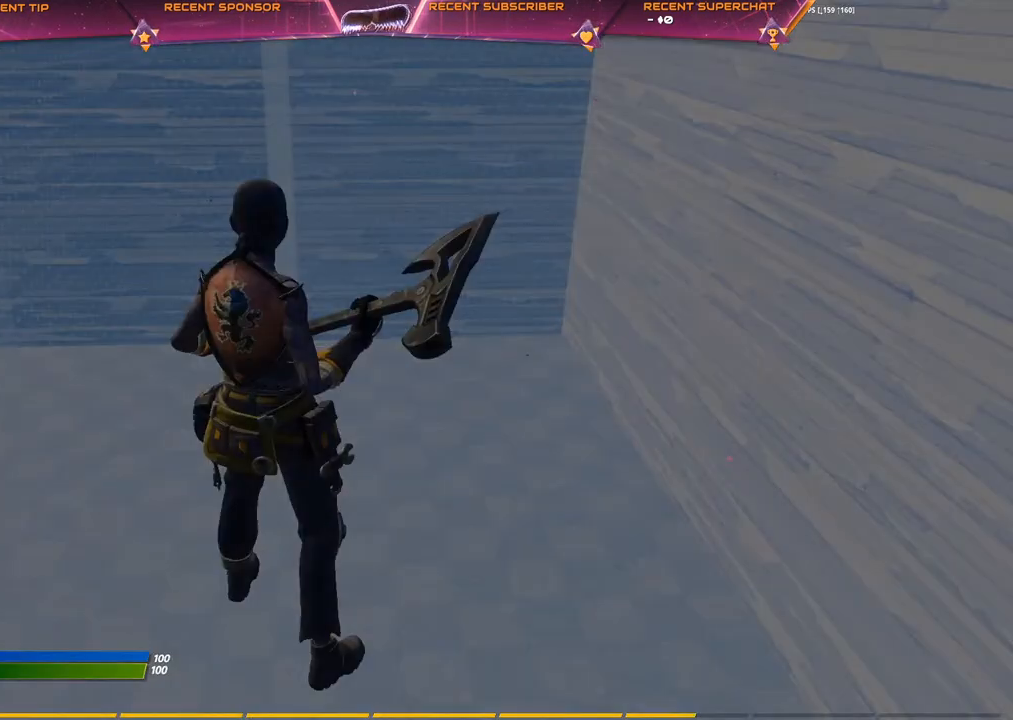
{"buttons": [], "left_stick": "center", "right_stick": "center", "events": []}
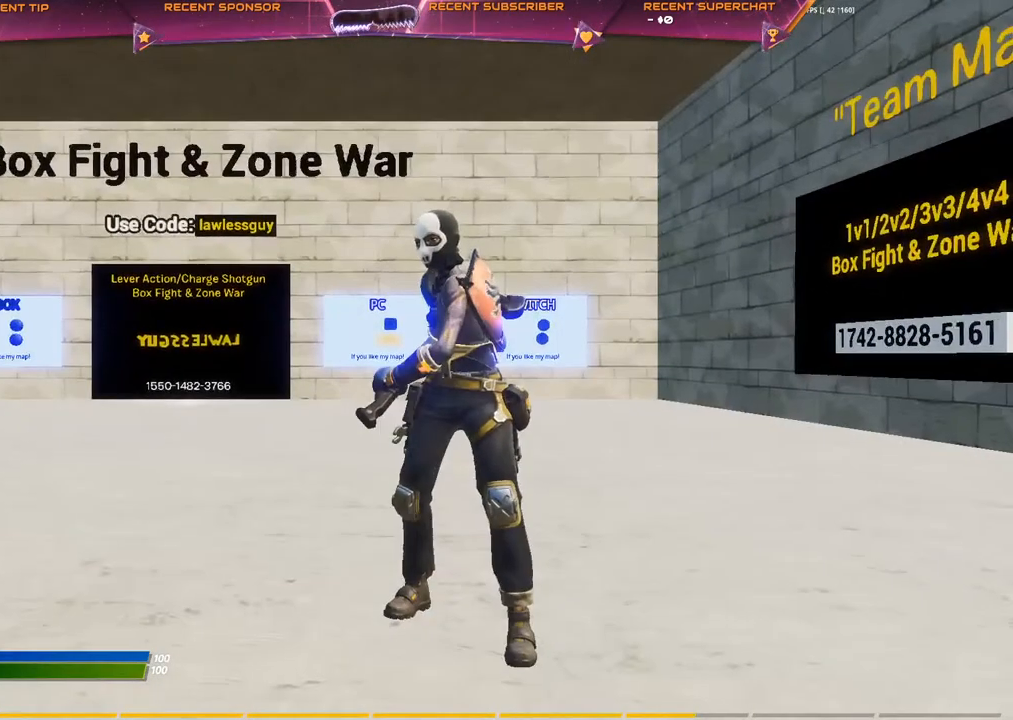
{"buttons": [], "left_stick": "center", "right_stick": "center", "events": [[100, "right_stick", "left"], [367, "right_stick", "center"]]}
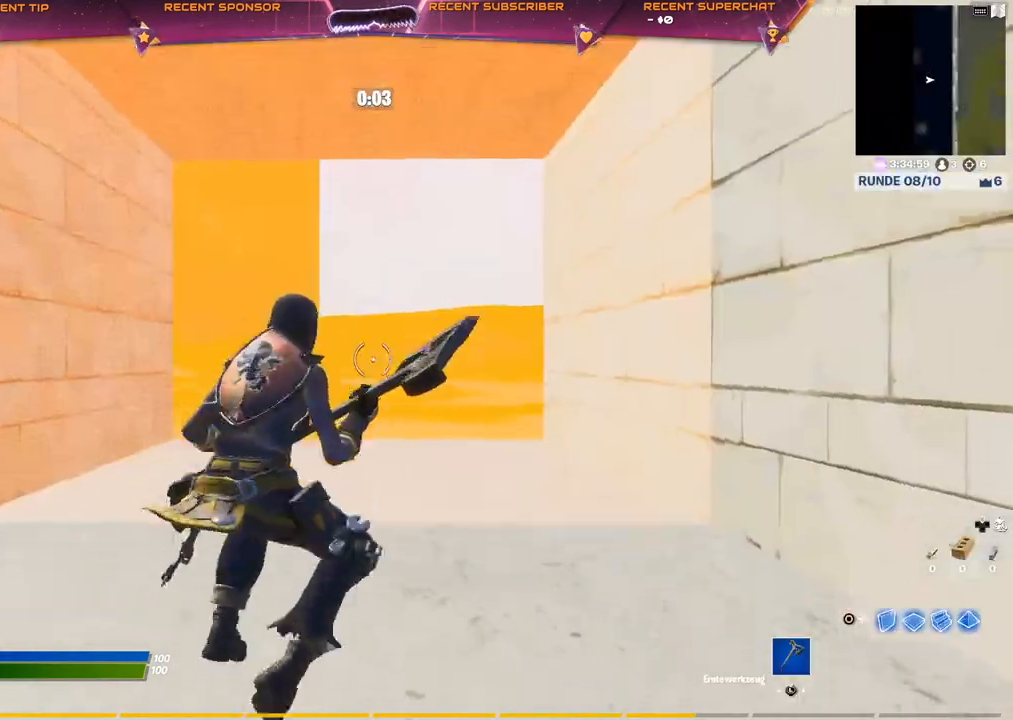
{"buttons": ["R1"], "left_stick": "center", "right_stick": "center", "events": [[317, "R1", "down"], [383, "R1", "up"], [483, "R1", "down"]]}
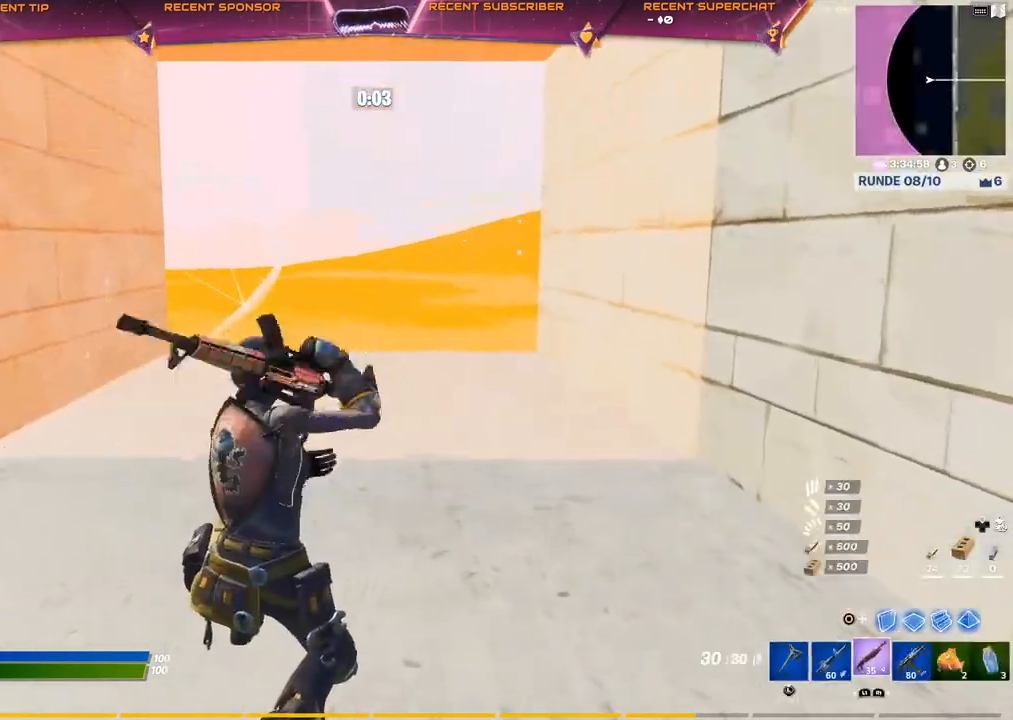
{"buttons": ["R2"], "left_stick": "center", "right_stick": "center", "events": [[67, "R1", "up"], [200, "R3", "down"], [217, "right_stick", "up"], [283, "R3", "up"], [283, "right_stick", "up-left"], [367, "CIRCLE", "down"], [400, "right_stick", "center"], [417, "R2", "down"], [483, "CIRCLE", "up"]]}
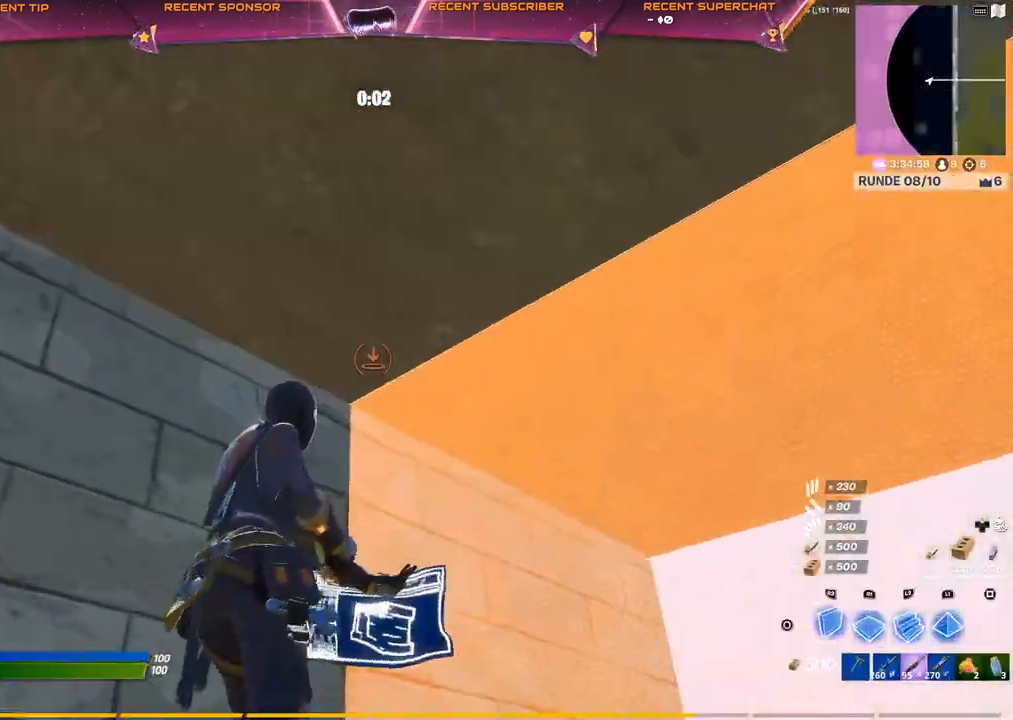
{"buttons": ["CIRCLE"], "left_stick": "center", "right_stick": "center", "events": [[33, "CIRCLE", "down"], [83, "R2", "up"], [100, "CIRCLE", "up"], [300, "right_stick", "right"], [483, "right_stick", "center"], [500, "CIRCLE", "down"]]}
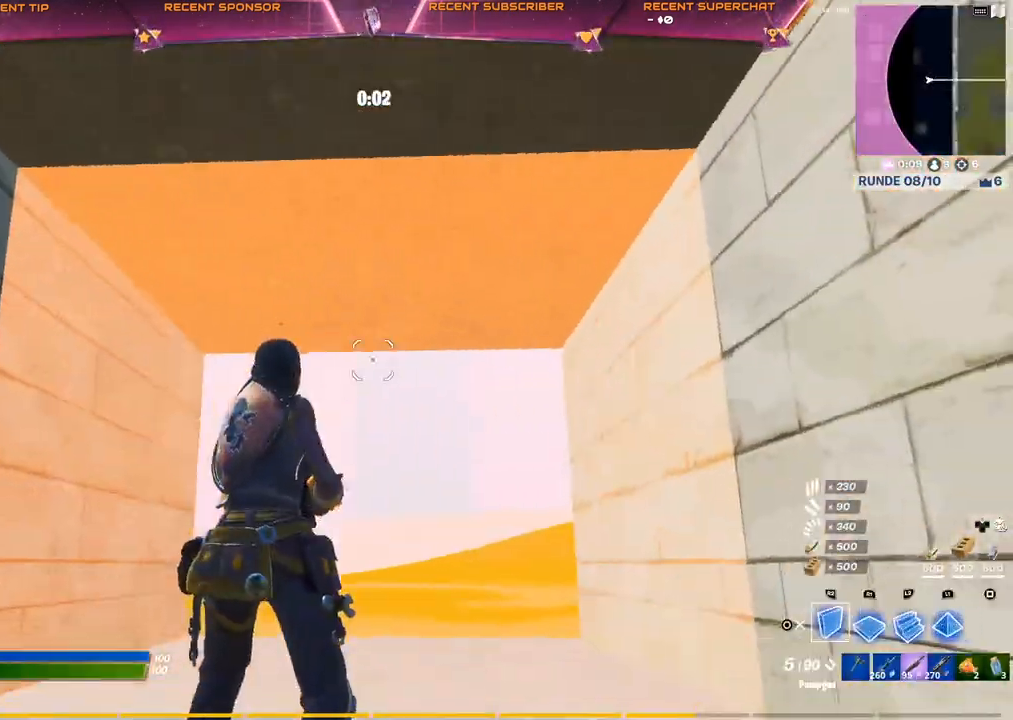
{"buttons": ["TRIANGLE"], "left_stick": "center", "right_stick": "up-right", "events": [[50, "R2", "down"], [183, "CIRCLE", "up"], [200, "R2", "up"], [283, "TRIANGLE", "down"], [300, "right_stick", "down-right"], [333, "R2", "down"], [367, "right_stick", "down-left"], [433, "right_stick", "up-left"], [483, "right_stick", "up-right"], [500, "R2", "up"]]}
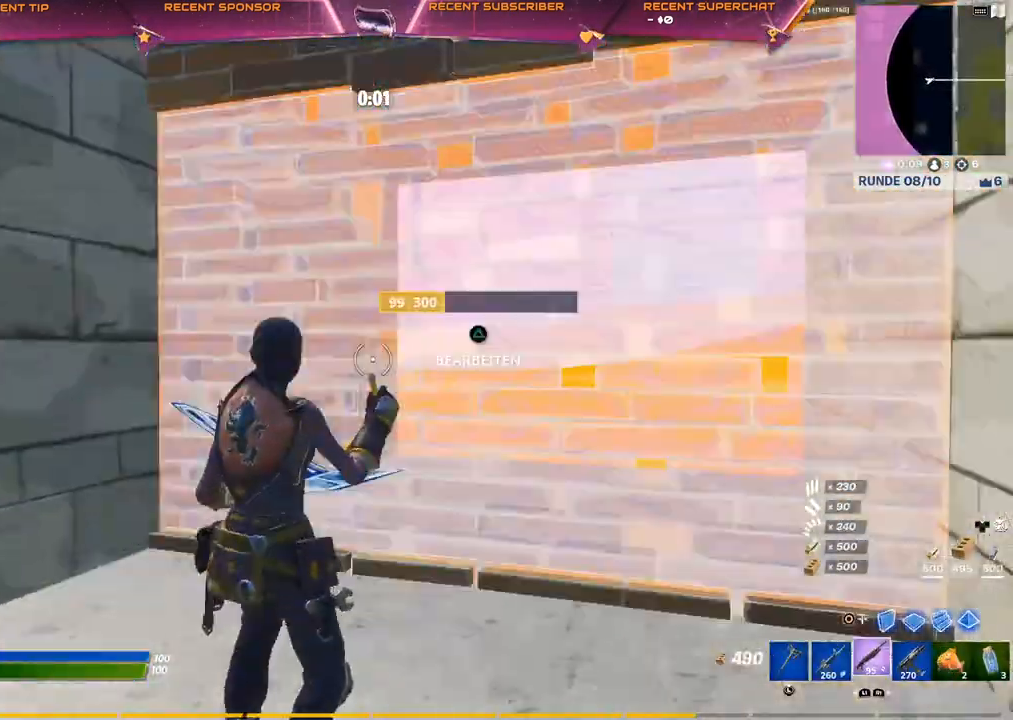
{"buttons": ["TRIANGLE", "R2"], "left_stick": "center", "right_stick": "up", "events": [[50, "right_stick", "center"], [250, "R1", "down"], [283, "CIRCLE", "down"], [350, "TRIANGLE", "up"], [367, "CIRCLE", "up"], [367, "R1", "up"], [467, "TRIANGLE", "down"], [467, "right_stick", "up"], [500, "R2", "down"]]}
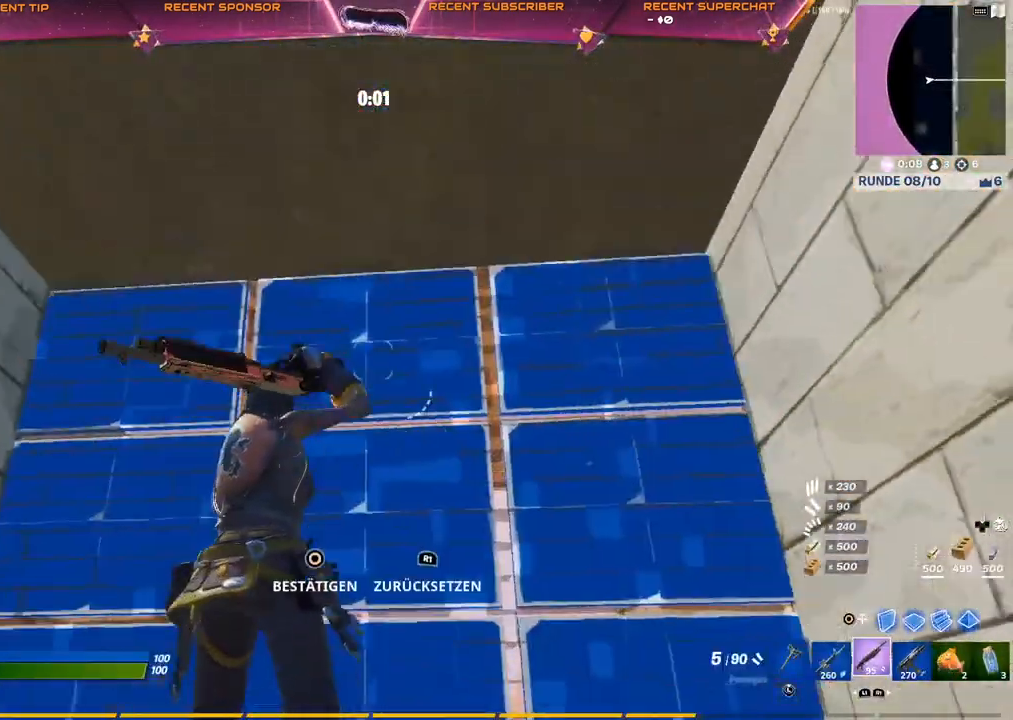
{"buttons": [], "left_stick": "up", "right_stick": "center", "events": [[33, "right_stick", "left"], [133, "TRIANGLE", "up"], [133, "right_stick", "down-right"], [150, "R2", "up"], [350, "TRIANGLE", "down"], [350, "right_stick", "center"], [400, "R1", "down"], [433, "CIRCLE", "down"], [450, "left_stick", "up"], [483, "TRIANGLE", "up"], [500, "CIRCLE", "up"], [500, "R1", "up"]]}
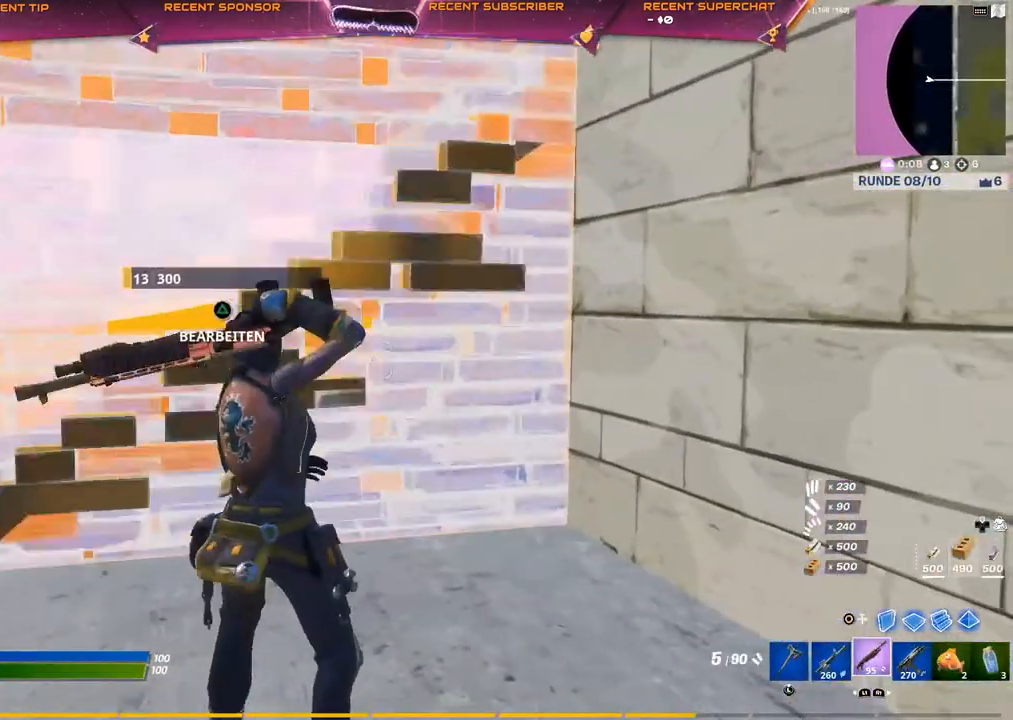
{"buttons": ["R2"], "left_stick": "up", "right_stick": "down-left", "events": [[100, "TRIANGLE", "down"], [150, "R2", "down"], [183, "right_stick", "down"], [250, "right_stick", "left"], [267, "TRIANGLE", "up"], [350, "right_stick", "up-right"], [467, "right_stick", "down-left"]]}
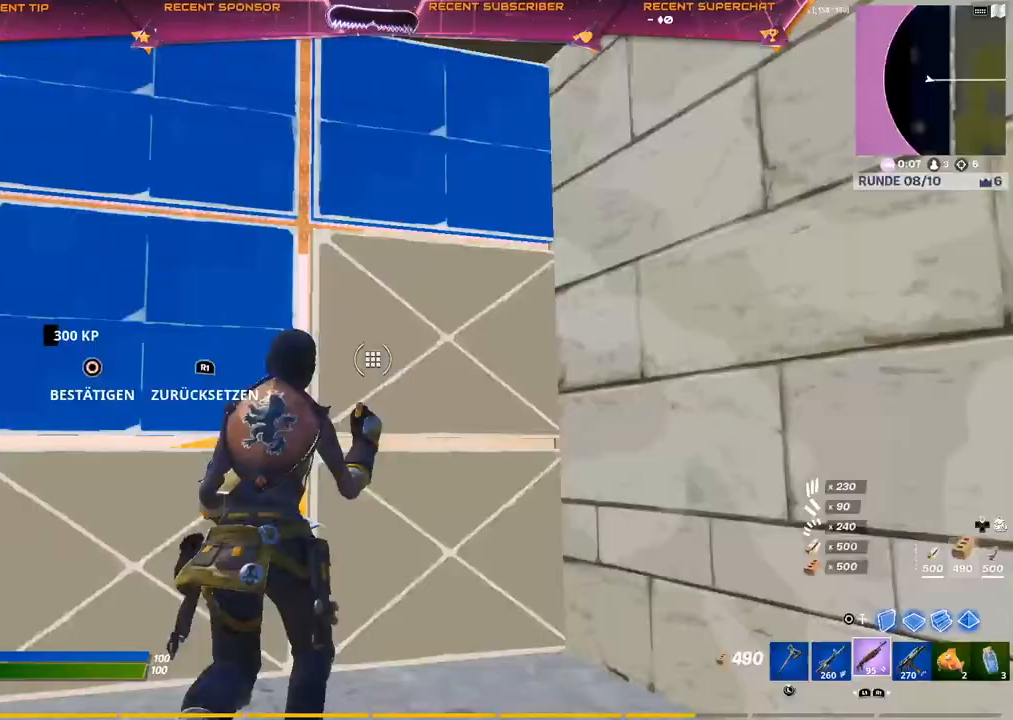
{"buttons": [], "left_stick": "up", "right_stick": "center", "events": [[183, "R2", "up"], [300, "right_stick", "center"]]}
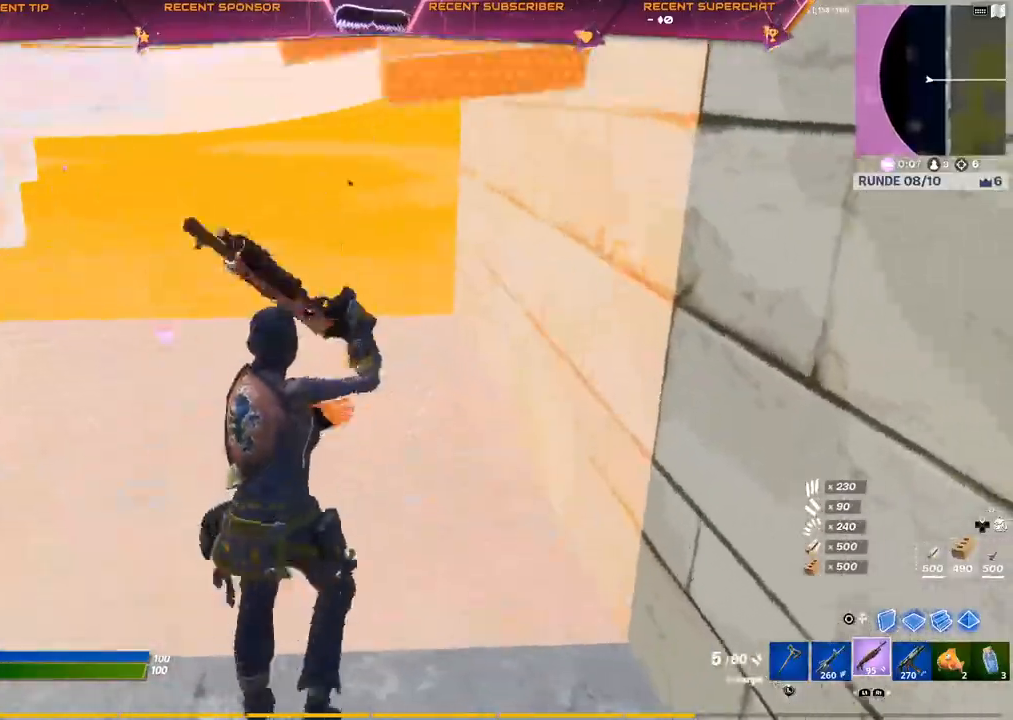
{"buttons": [], "left_stick": "up", "right_stick": "center", "events": []}
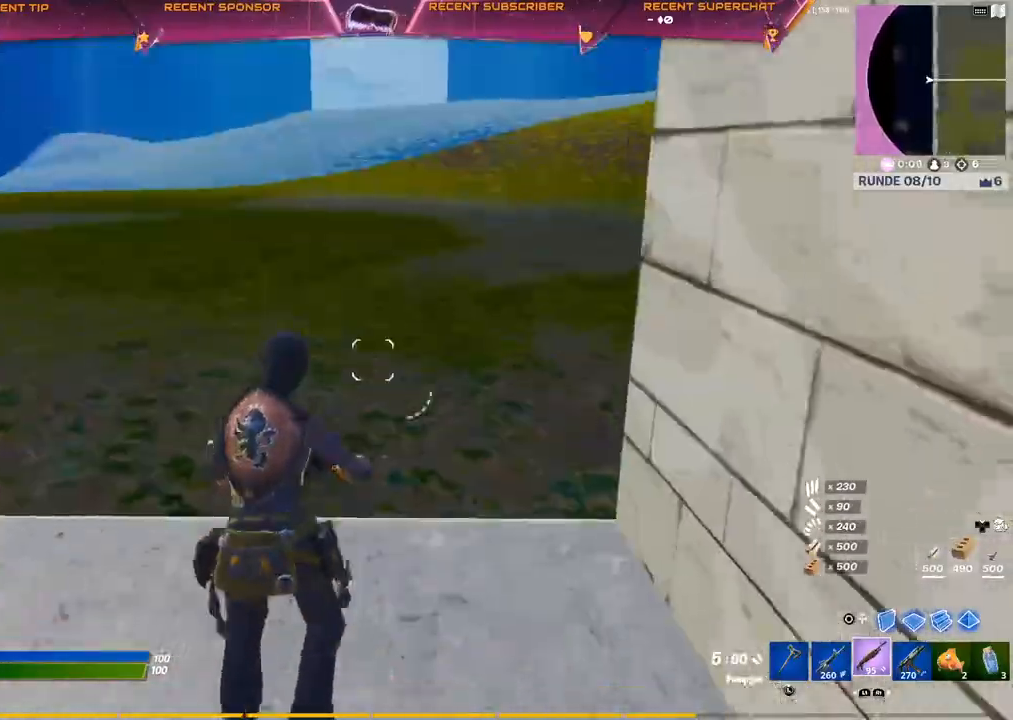
{"buttons": ["L2"], "left_stick": "up", "right_stick": "center", "events": [[167, "CIRCLE", "down"], [283, "L2", "down"], [317, "CIRCLE", "up"], [350, "right_stick", "up"], [450, "right_stick", "center"]]}
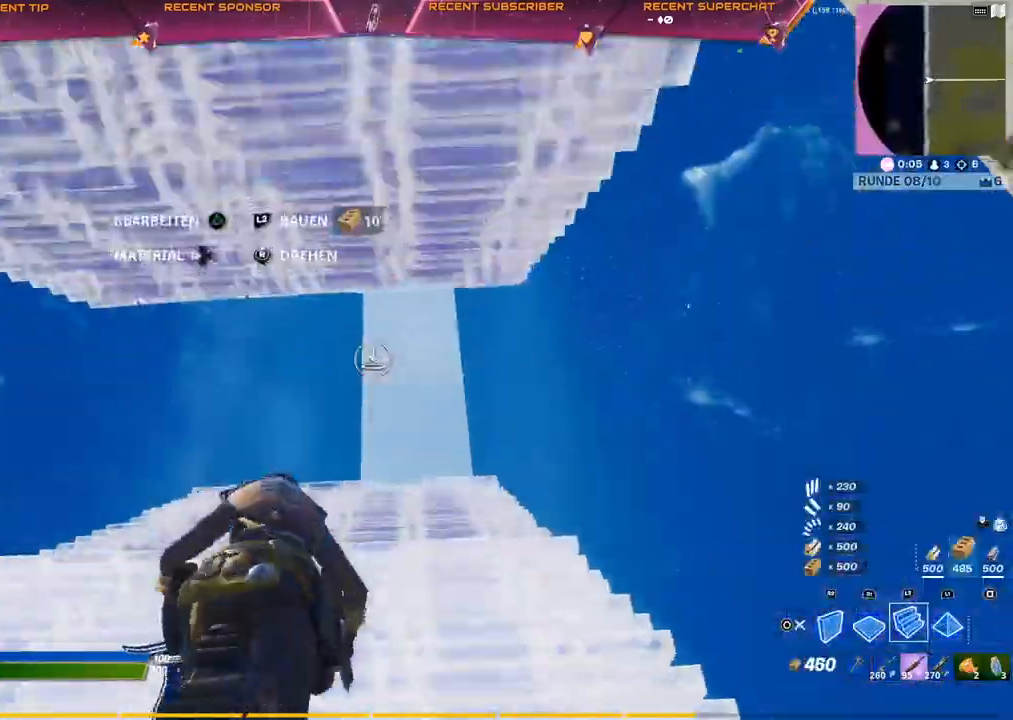
{"buttons": ["R1"], "left_stick": "up", "right_stick": "center", "events": [[267, "L2", "up"], [350, "L1", "down"], [383, "R1", "down"], [450, "L1", "up"]]}
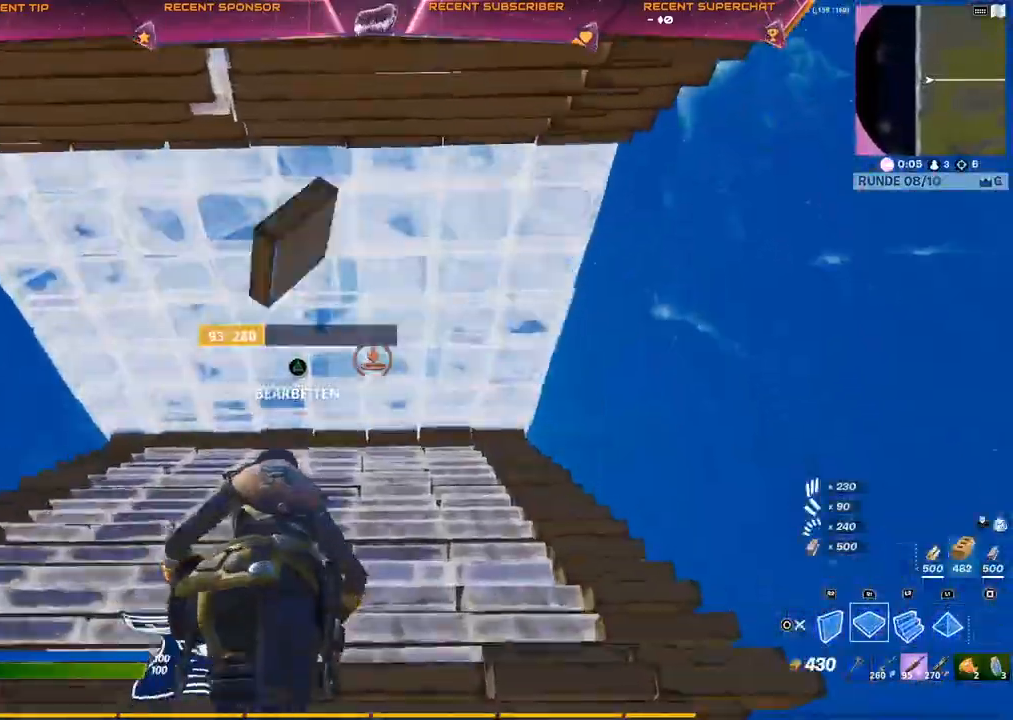
{"buttons": ["TRIANGLE", "R2"], "left_stick": "up", "right_stick": "center", "events": [[33, "R1", "up"], [83, "TRIANGLE", "down"], [167, "R2", "down"], [300, "TRIANGLE", "up"], [317, "R2", "up"], [400, "TRIANGLE", "down"], [467, "R2", "down"]]}
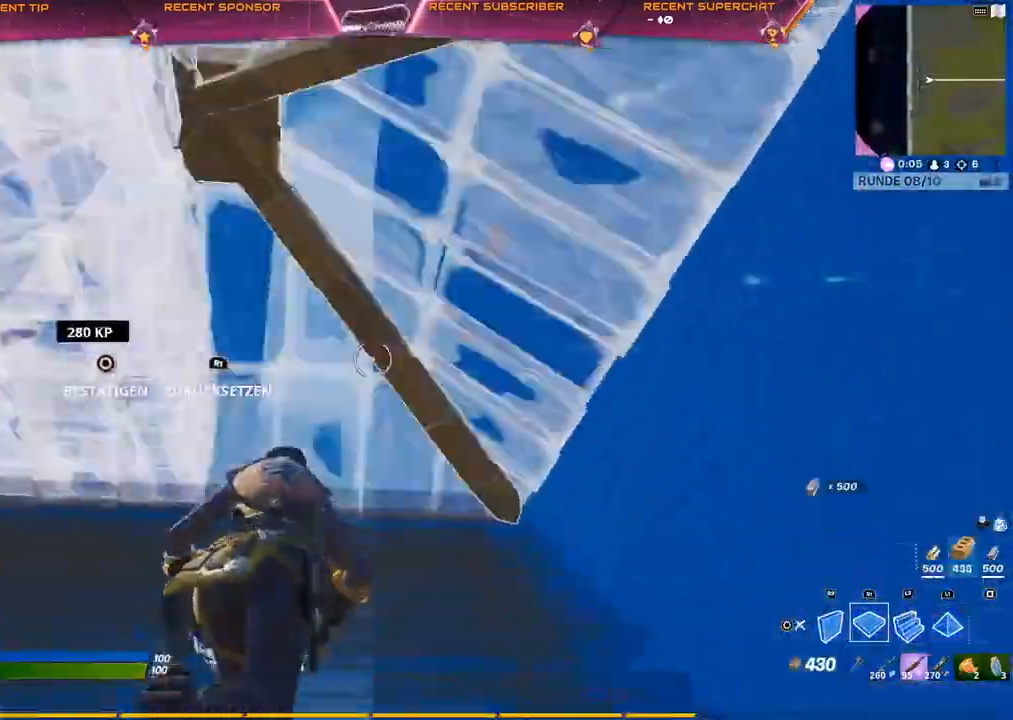
{"buttons": ["TRIANGLE", "R2"], "left_stick": "up", "right_stick": "center", "events": [[67, "R2", "up"], [67, "TRIANGLE", "up"], [167, "L2", "down"], [250, "R1", "down"], [267, "L2", "up"], [300, "R1", "up"], [383, "TRIANGLE", "down"], [417, "R2", "down"], [433, "right_stick", "down"], [500, "right_stick", "center"]]}
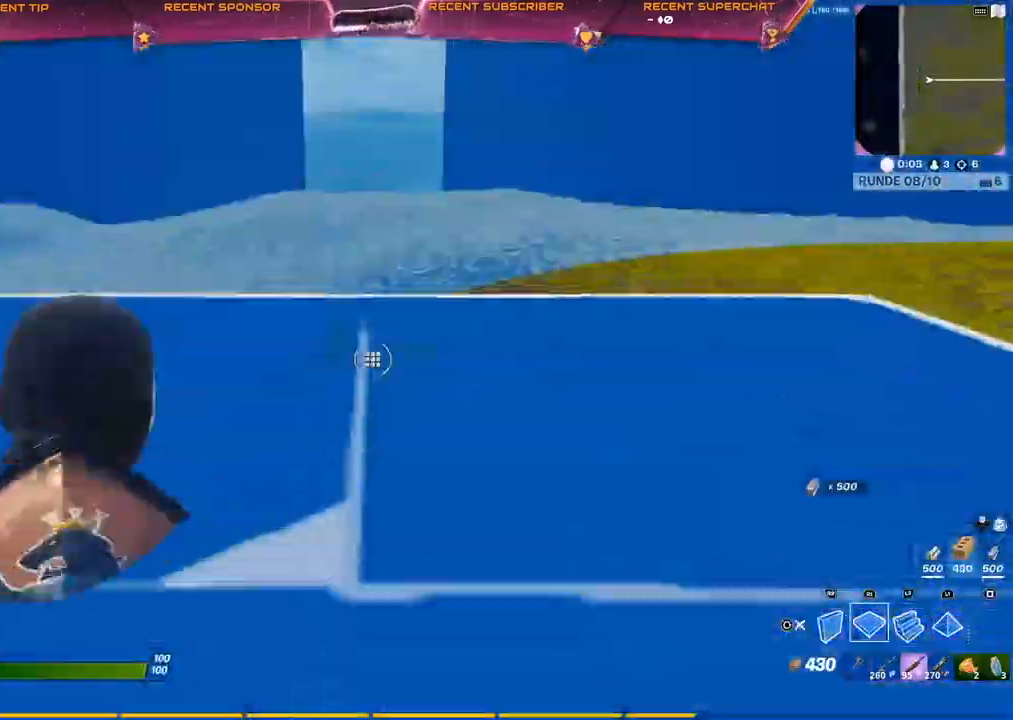
{"buttons": [], "left_stick": "up", "right_stick": "center", "events": [[17, "R2", "up"], [17, "TRIANGLE", "up"], [100, "L2", "down"], [167, "R1", "down"], [217, "R1", "up"], [233, "L2", "up"], [350, "R2", "down"], [433, "R2", "up"]]}
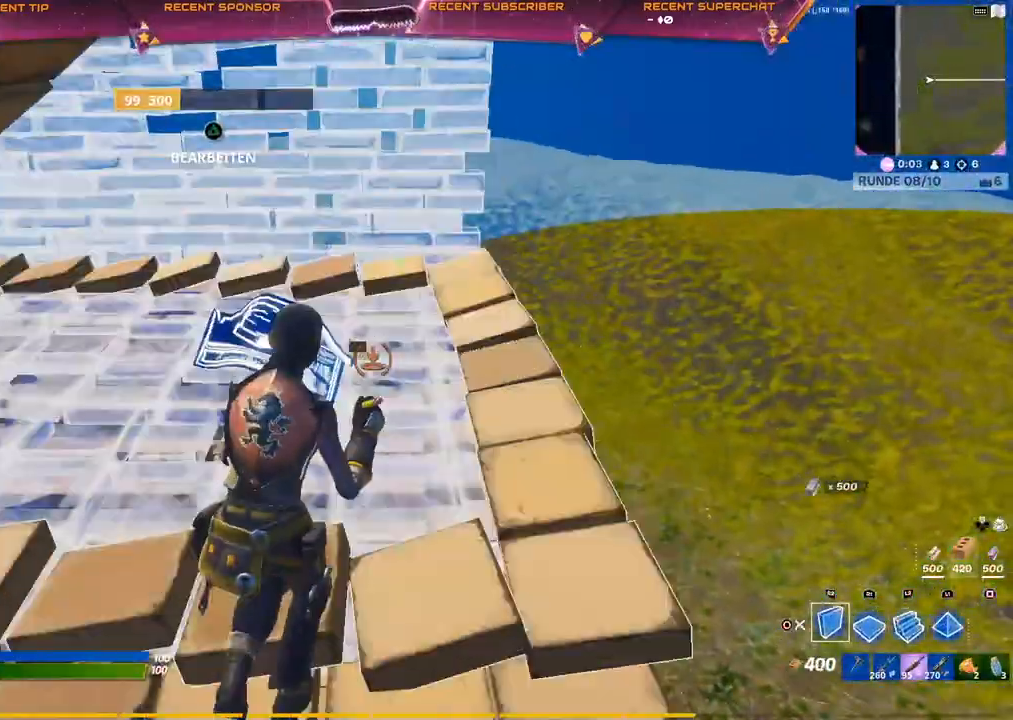
{"buttons": [], "left_stick": "up", "right_stick": "center", "events": [[200, "right_stick", "left"], [217, "R2", "down"], [333, "right_stick", "center"], [417, "R2", "up"]]}
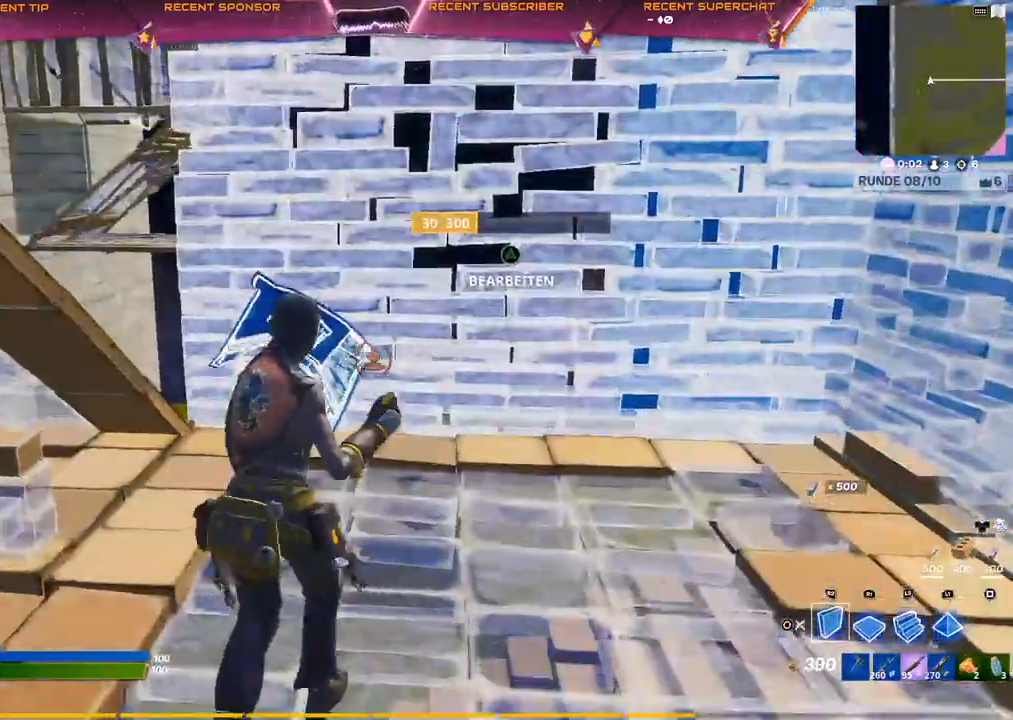
{"buttons": [], "left_stick": "up", "right_stick": "center", "events": [[17, "L2", "down"], [50, "right_stick", "up"], [117, "right_stick", "center"], [217, "CROSS", "down"], [283, "CROSS", "up"], [483, "L2", "up"]]}
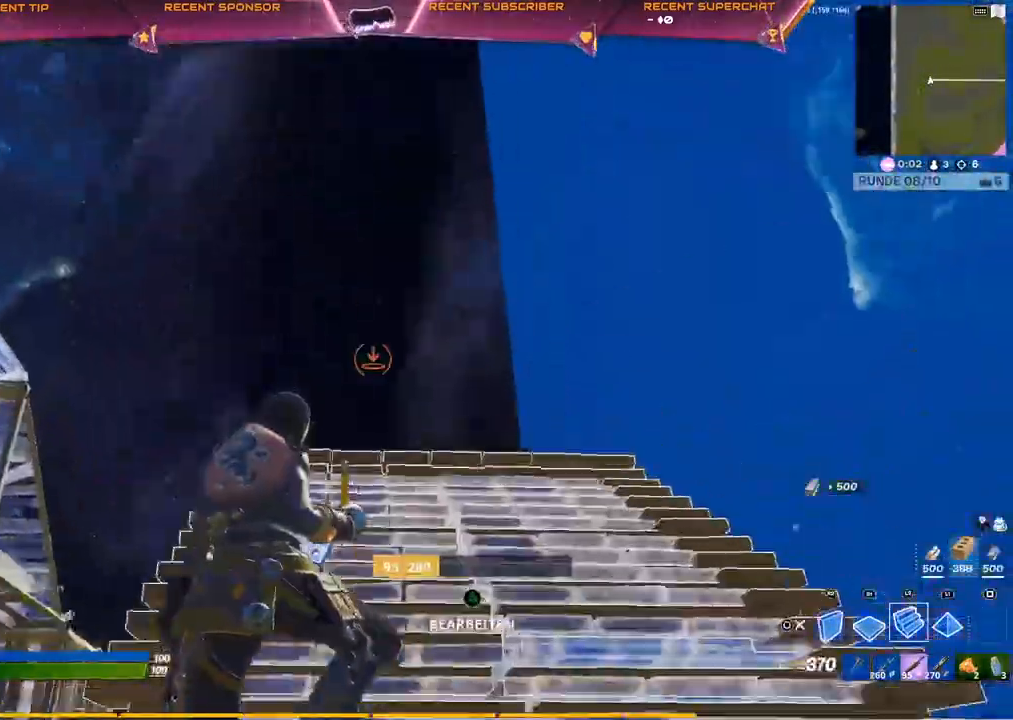
{"buttons": [], "left_stick": "up", "right_stick": "center", "events": [[67, "L1", "down"], [100, "R1", "down"], [150, "L1", "up"], [217, "R1", "up"], [283, "TRIANGLE", "down"], [367, "R2", "down"], [467, "TRIANGLE", "up"], [500, "R2", "up"]]}
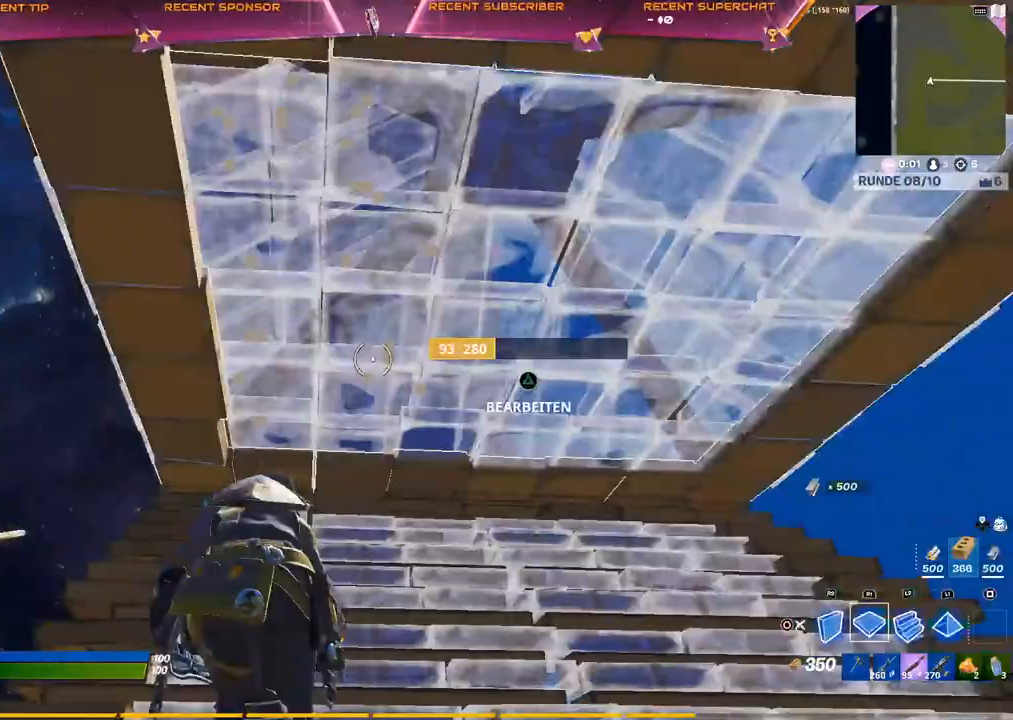
{"buttons": [], "left_stick": "up", "right_stick": "center", "events": [[33, "TRIANGLE", "down"], [83, "R2", "down"], [167, "R2", "up"], [183, "TRIANGLE", "up"], [317, "L2", "down"], [367, "R1", "down"], [433, "R1", "up"], [467, "L2", "up"]]}
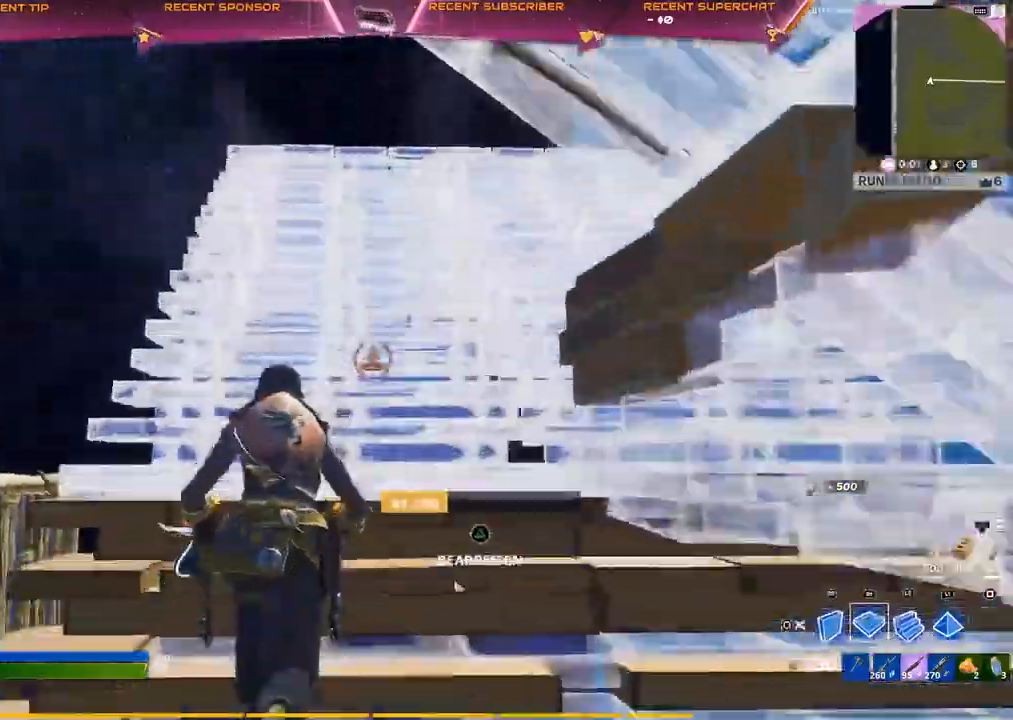
{"buttons": ["R2"], "left_stick": "up", "right_stick": "center", "events": [[117, "R2", "down"], [167, "R2", "up"], [500, "R2", "down"]]}
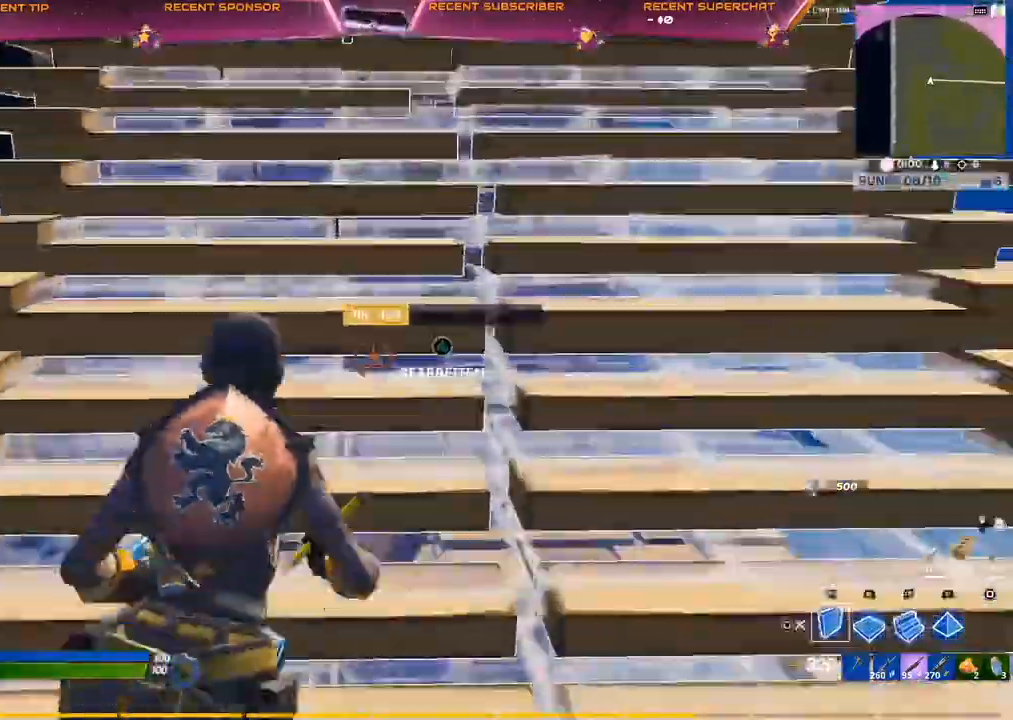
{"buttons": ["R1"], "left_stick": "down-left", "right_stick": "down", "events": [[50, "right_stick", "up-left"], [183, "right_stick", "up-right"], [200, "left_stick", "right"], [233, "CROSS", "down"], [233, "right_stick", "center"], [267, "R2", "up"], [283, "CROSS", "up"], [383, "R1", "down"], [383, "right_stick", "left"], [400, "left_stick", "down-left"], [500, "right_stick", "down"]]}
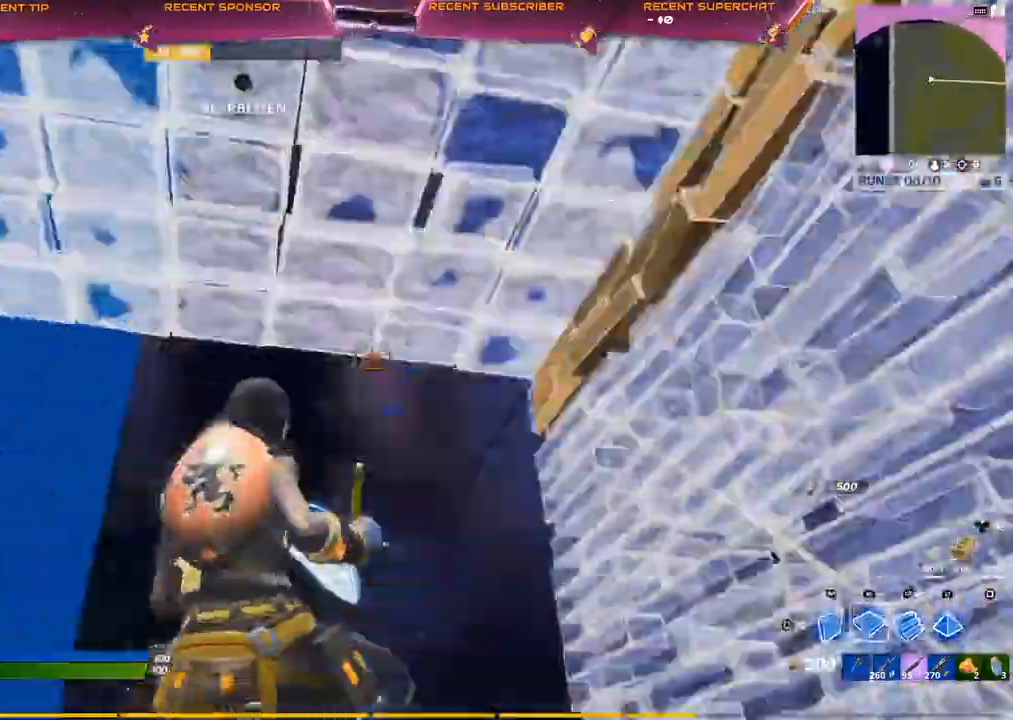
{"buttons": ["L2"], "left_stick": "up", "right_stick": "center", "events": [[50, "right_stick", "down-left"], [150, "left_stick", "up-left"], [250, "CROSS", "down"], [250, "L2", "down"], [250, "right_stick", "center"], [283, "R1", "up"], [417, "left_stick", "up"], [450, "CROSS", "up"]]}